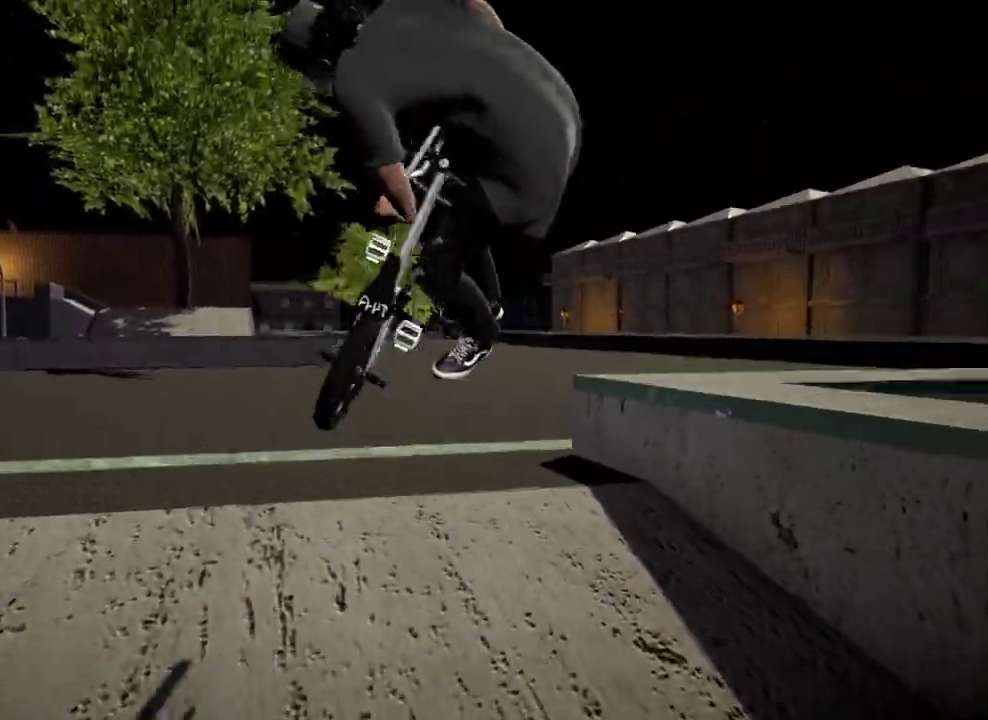
Gameplay with a controller (Xbox layout); each line is a JSON object with the inputs held at the frame after it (dt_ms = milliseconds from this image to that frame). "events" lists button and stick changes between this image and that frame as [ms after this image, input, new state], when the widget could be followed in between.
{"dt_ms": 600, "buttons": [], "left_stick": "center", "right_stick": "center", "events": [[367, "left_stick", "left"], [450, "left_stick", "center"]]}
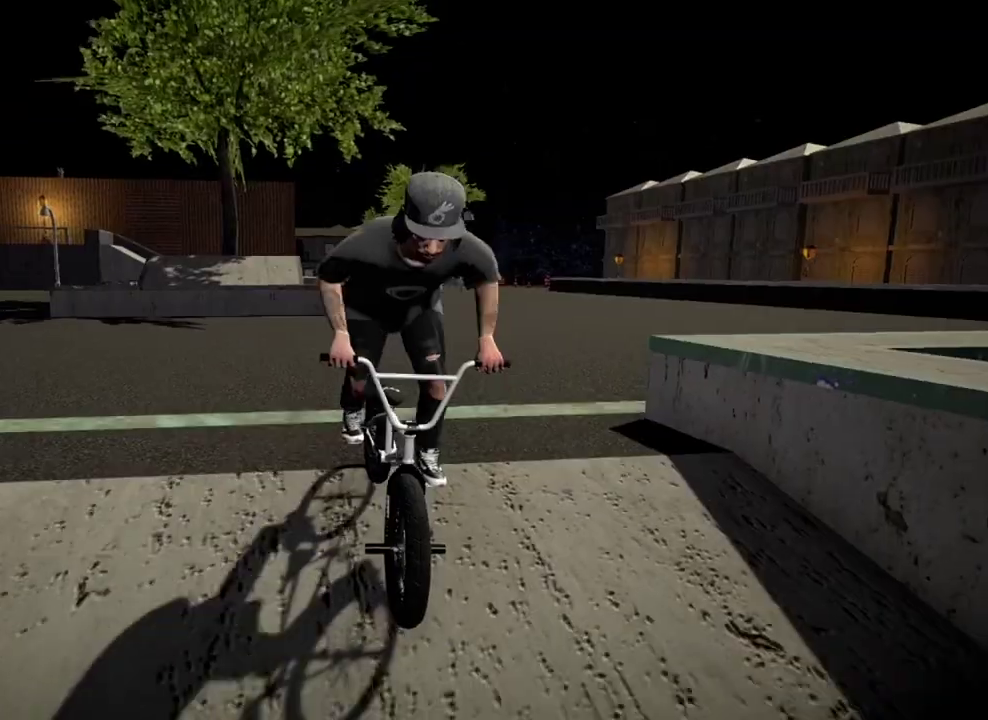
{"dt_ms": 301, "buttons": [], "left_stick": "center", "right_stick": "center", "events": []}
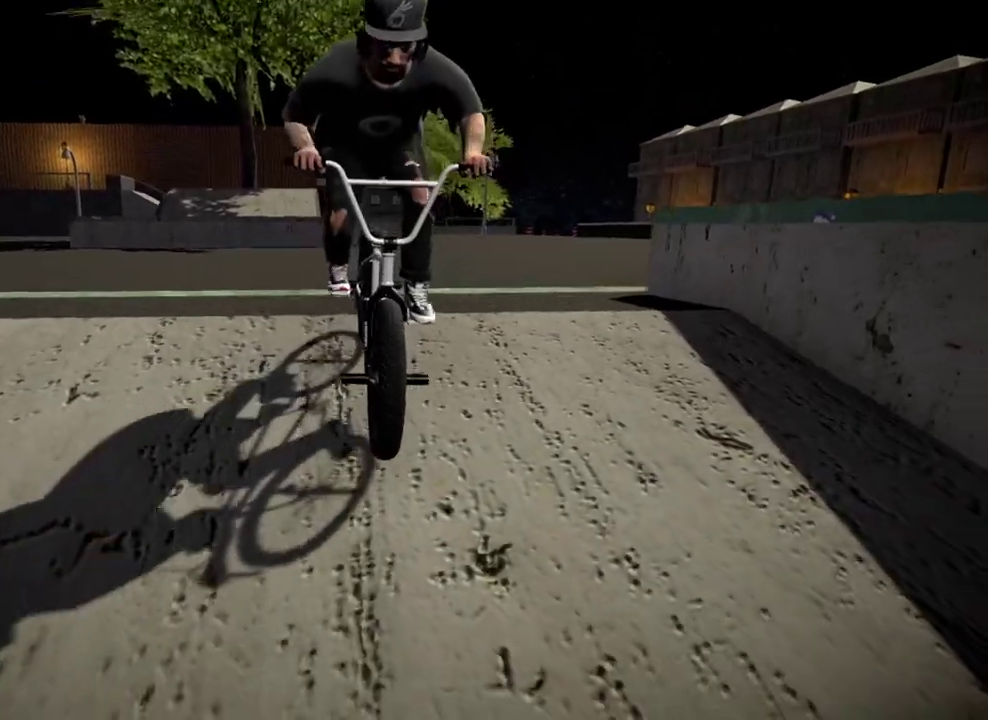
{"dt_ms": 900, "buttons": [], "left_stick": "center", "right_stick": "center", "events": [[467, "left_stick", "left"], [600, "left_stick", "center"]]}
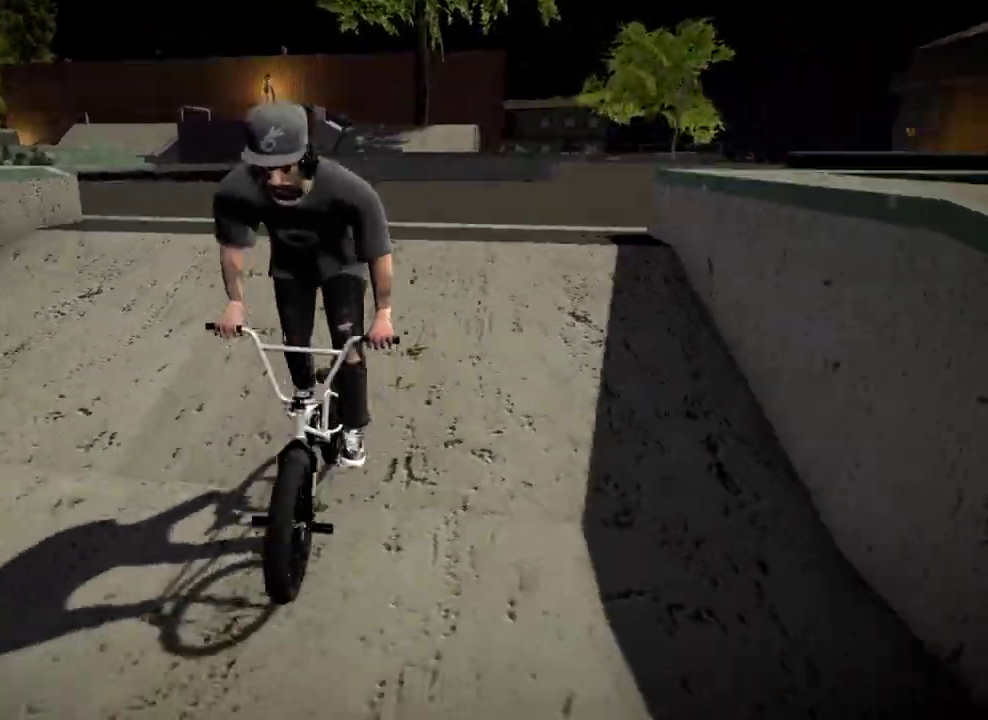
{"dt_ms": 284, "buttons": [], "left_stick": "center", "right_stick": "down", "events": [[167, "right_stick", "down"]]}
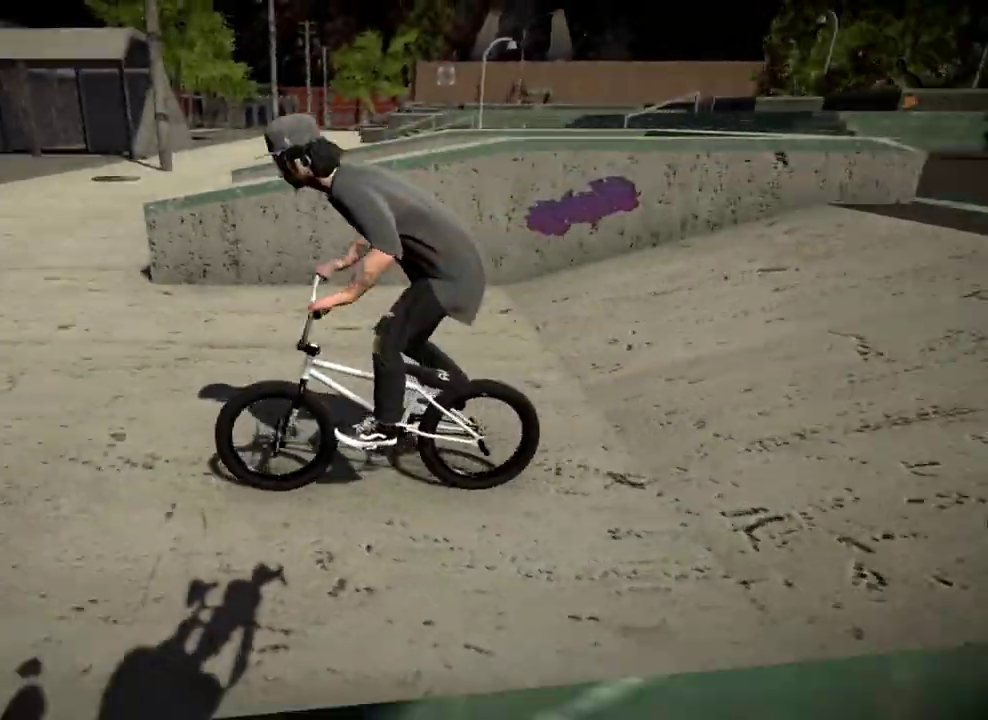
{"dt_ms": 501, "buttons": [], "left_stick": "center", "right_stick": "down", "events": [[167, "left_stick", "left"], [284, "left_stick", "center"]]}
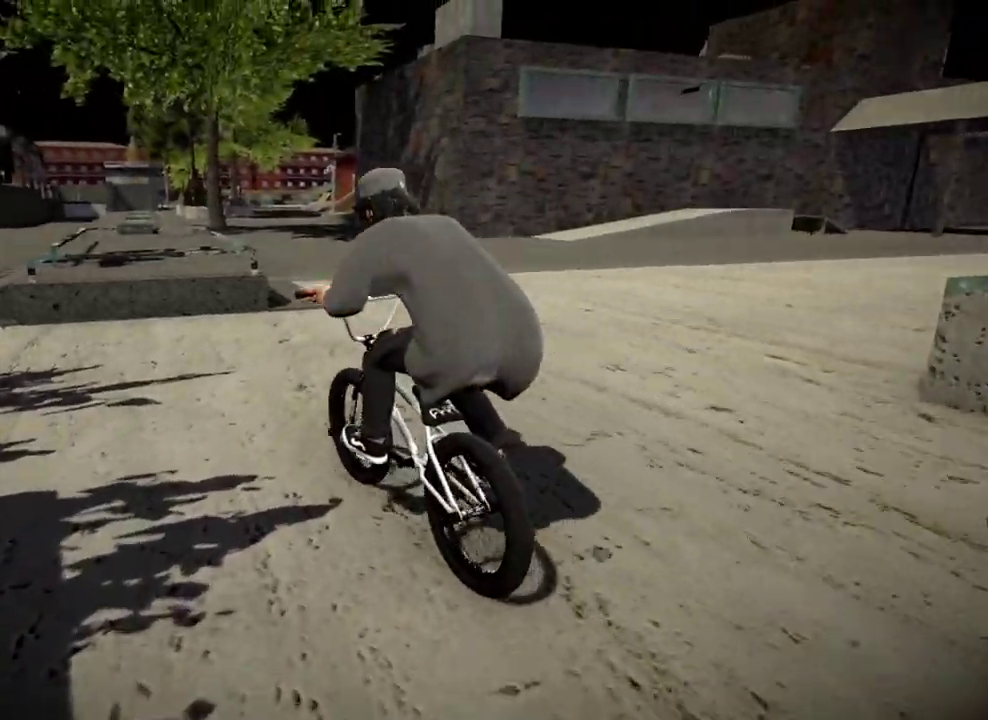
{"dt_ms": 500, "buttons": [], "left_stick": "center", "right_stick": "down", "events": [[33, "left_stick", "left"], [116, "left_stick", "center"], [266, "left_stick", "right"], [400, "left_stick", "center"]]}
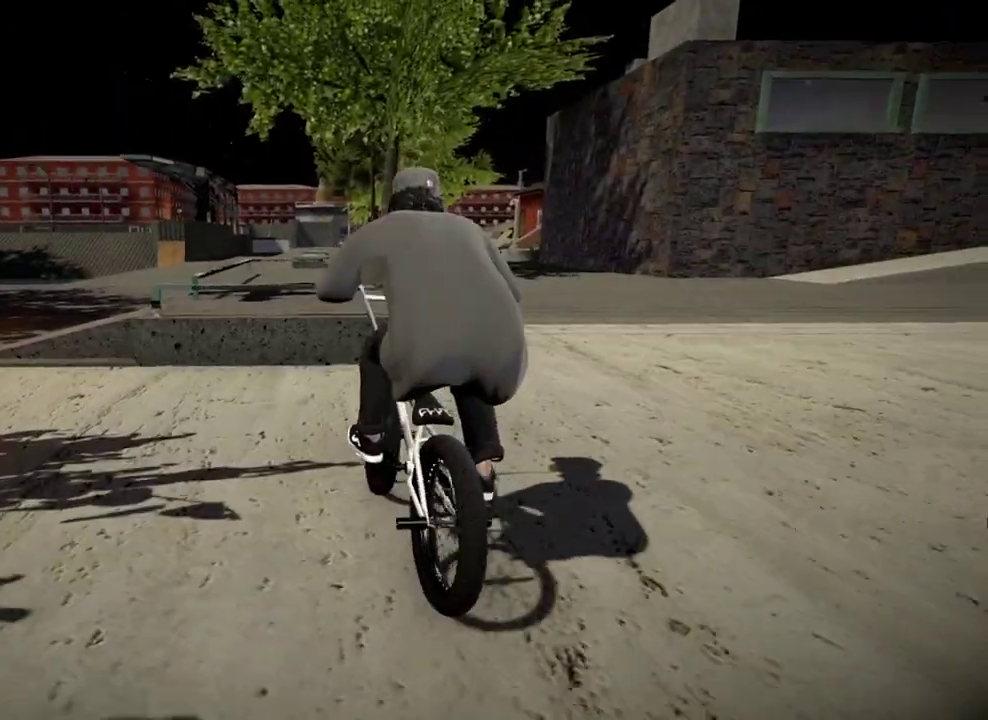
{"dt_ms": 400, "buttons": [], "left_stick": "center", "right_stick": "down", "events": []}
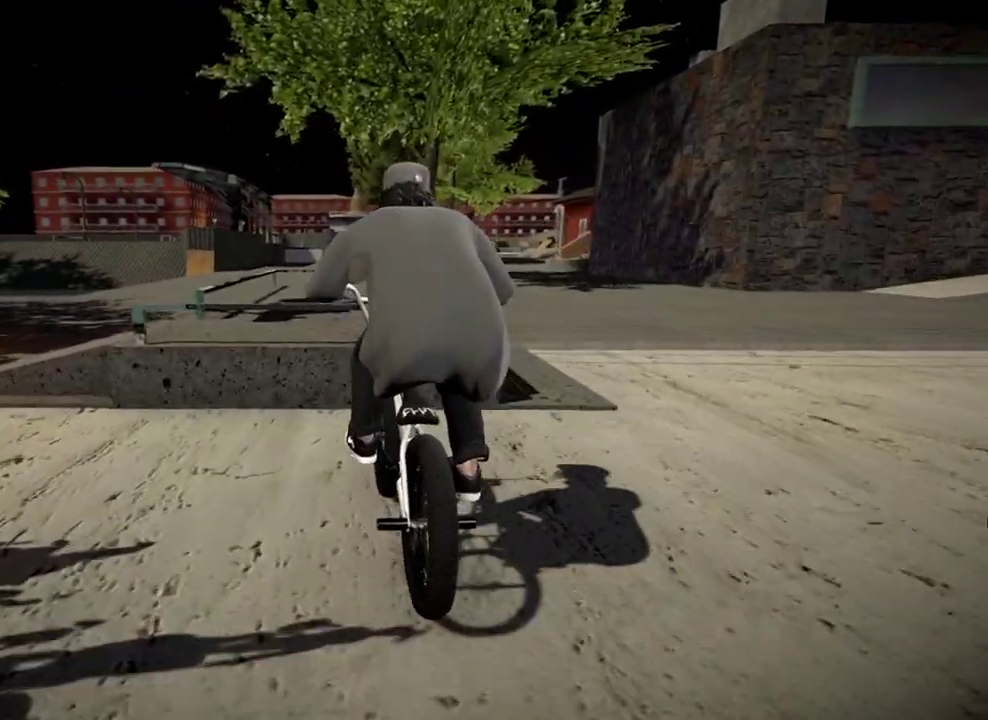
{"dt_ms": 601, "buttons": [], "left_stick": "center", "right_stick": "down", "events": [[50, "right_stick", "up"], [101, "L1", "down"], [151, "right_stick", "down"], [284, "right_stick", "center"], [301, "L1", "up"], [451, "right_stick", "down"]]}
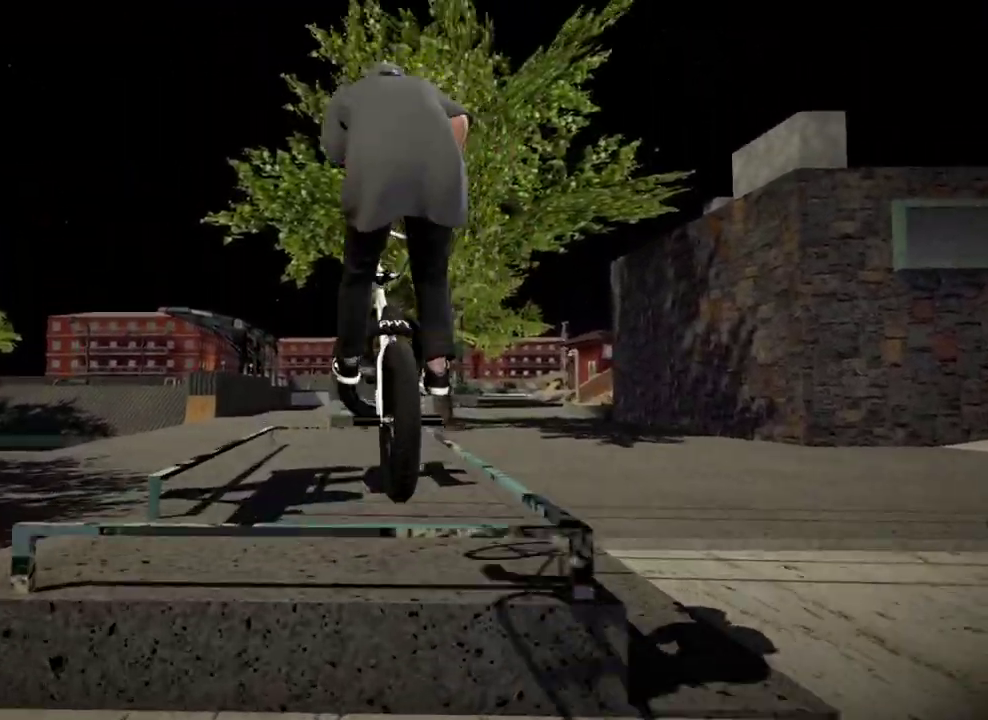
{"dt_ms": 300, "buttons": [], "left_stick": "center", "right_stick": "down", "events": []}